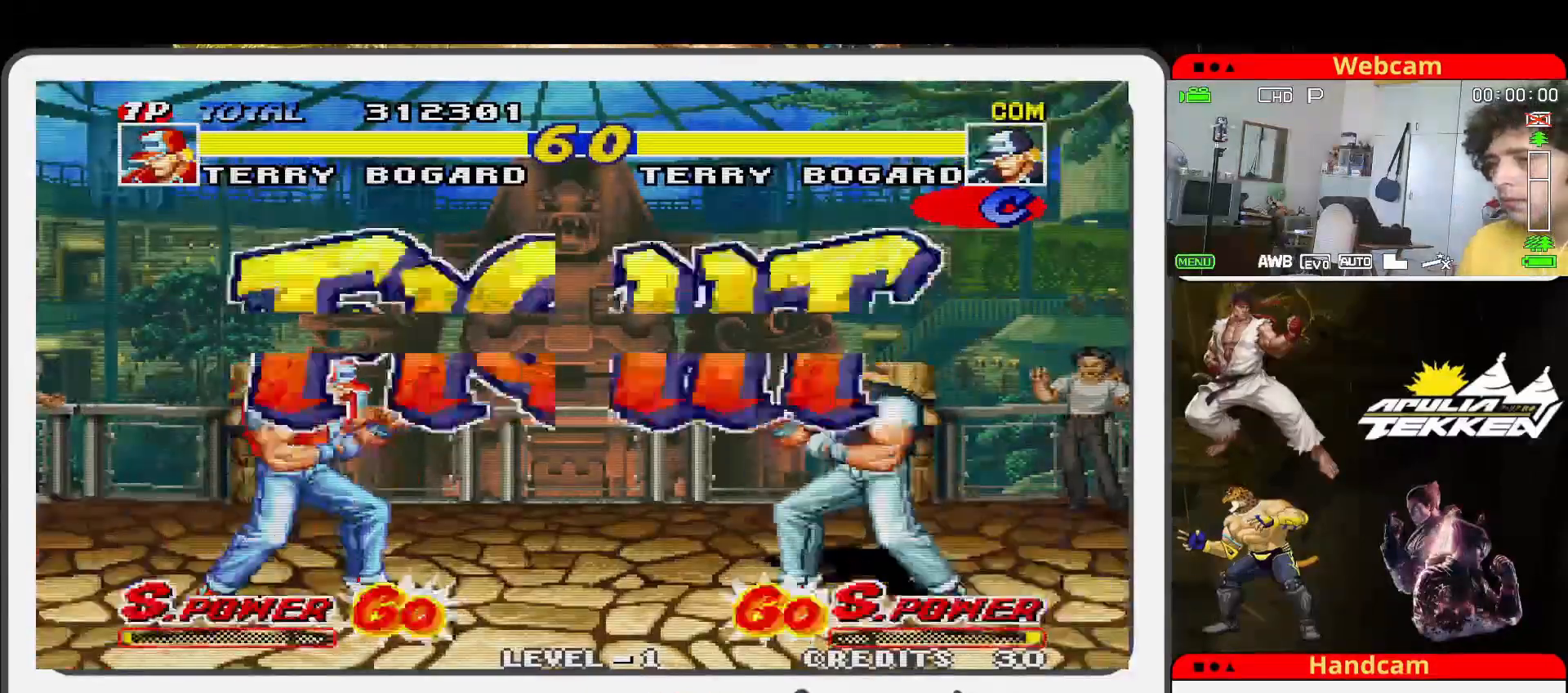
Gameplay with a controller (arcade stick); each line is a JSON object with the inputs held at the frame after it. "events" lists button and stick changes between this image and that frame as [ms after this image, input, new state], when the widget could be followed in between. Not read: L3 R3.
{"buttons": [], "left_stick": "center", "events": []}
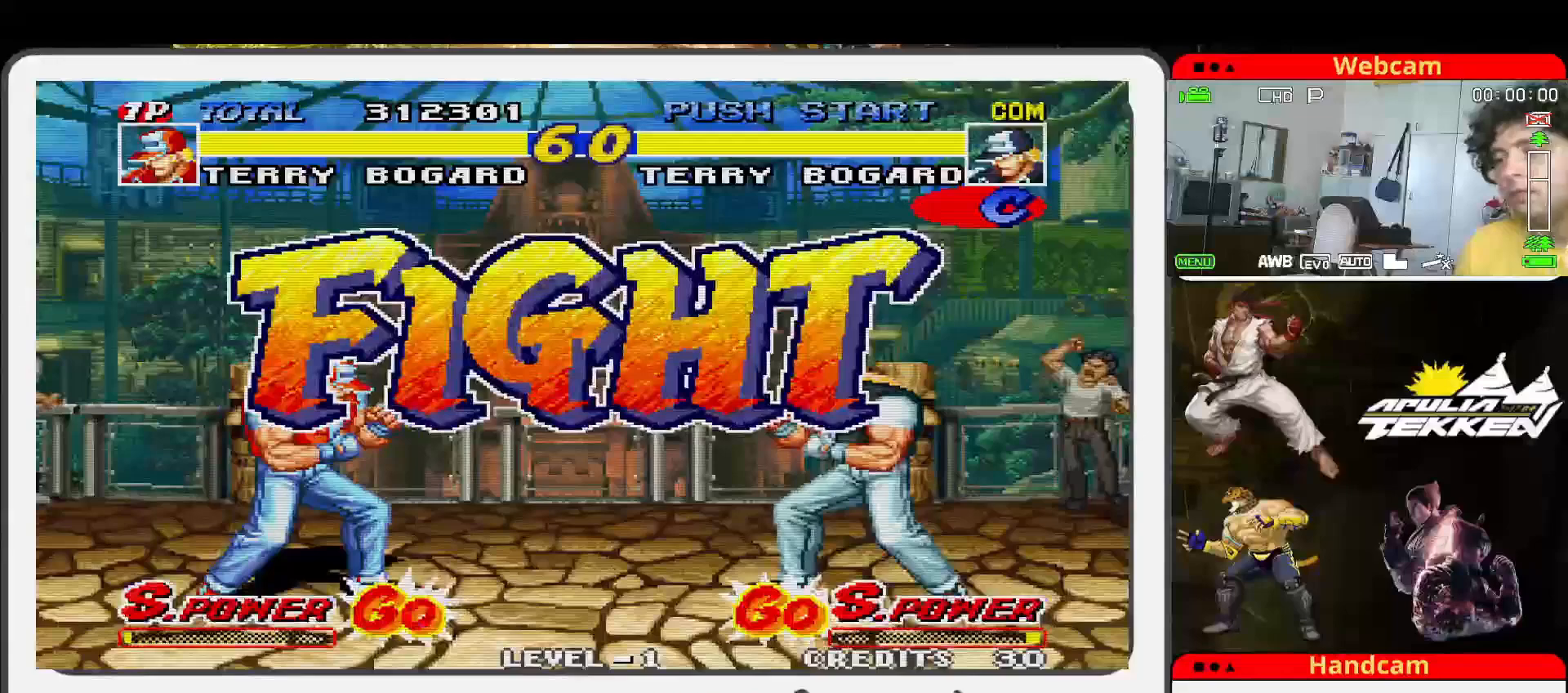
{"buttons": [], "left_stick": "up-left", "events": [[100, "left_stick", "right"], [233, "left_stick", "down"], [333, "CIRCLE", "down"], [367, "left_stick", "up-left"], [400, "CIRCLE", "up"]]}
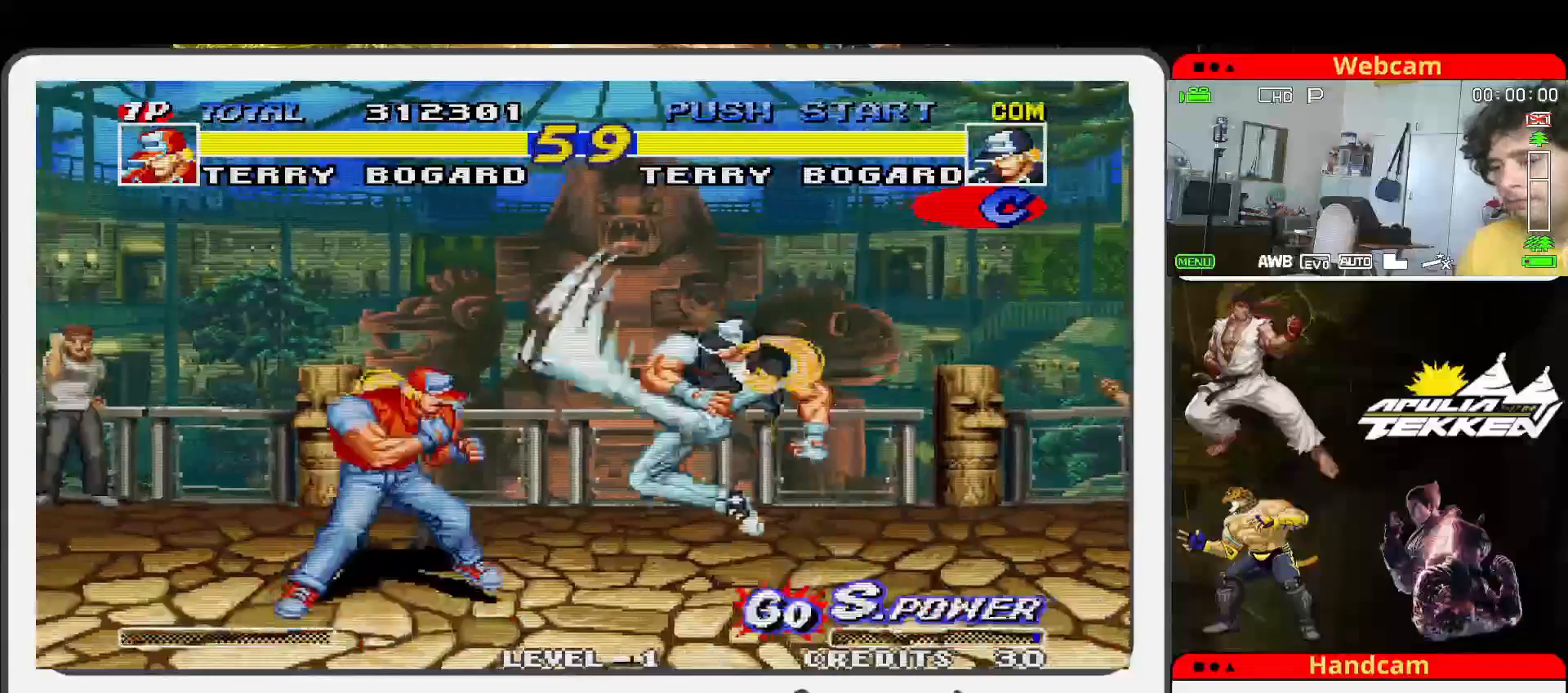
{"buttons": [], "left_stick": "left", "events": [[133, "left_stick", "center"], [367, "left_stick", "left"]]}
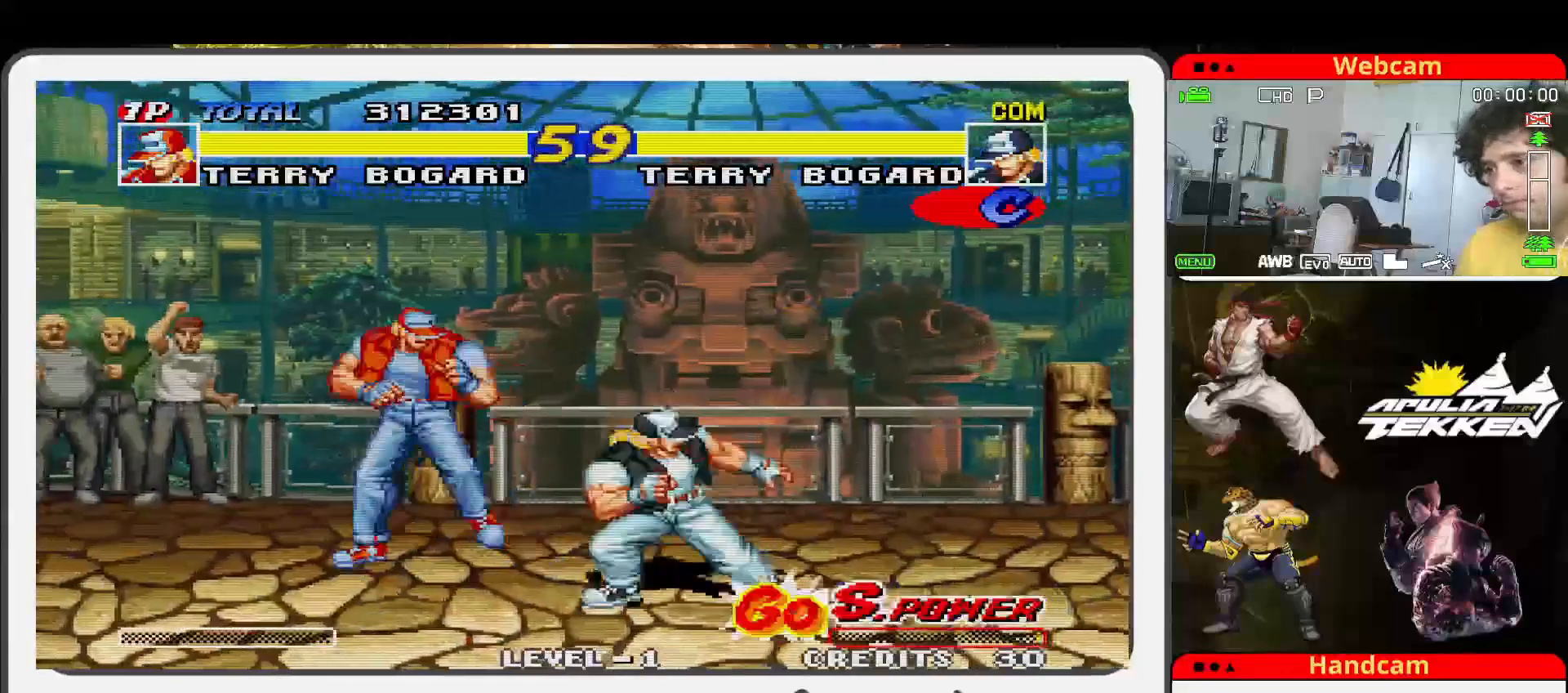
{"buttons": [], "left_stick": "left", "events": []}
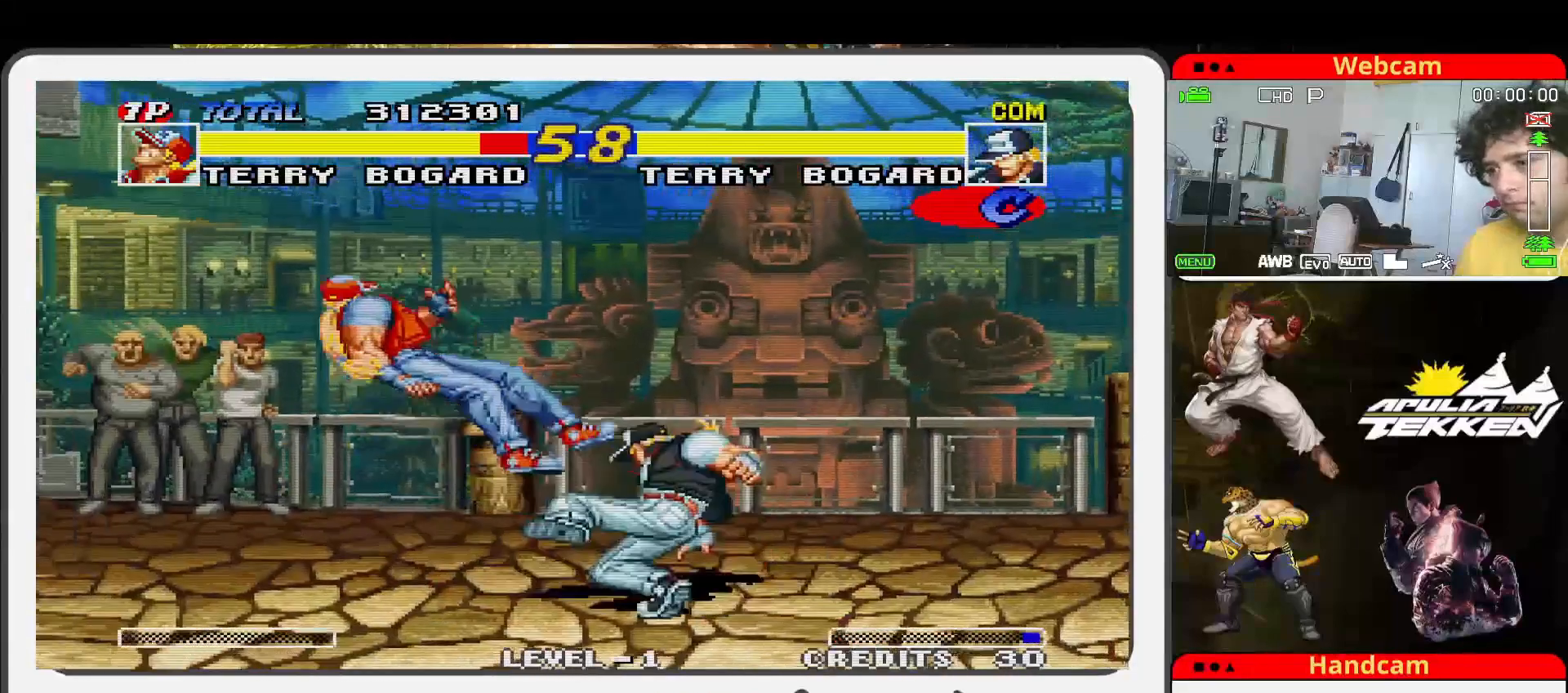
{"buttons": [], "left_stick": "left", "events": [[100, "left_stick", "center"], [300, "left_stick", "left"]]}
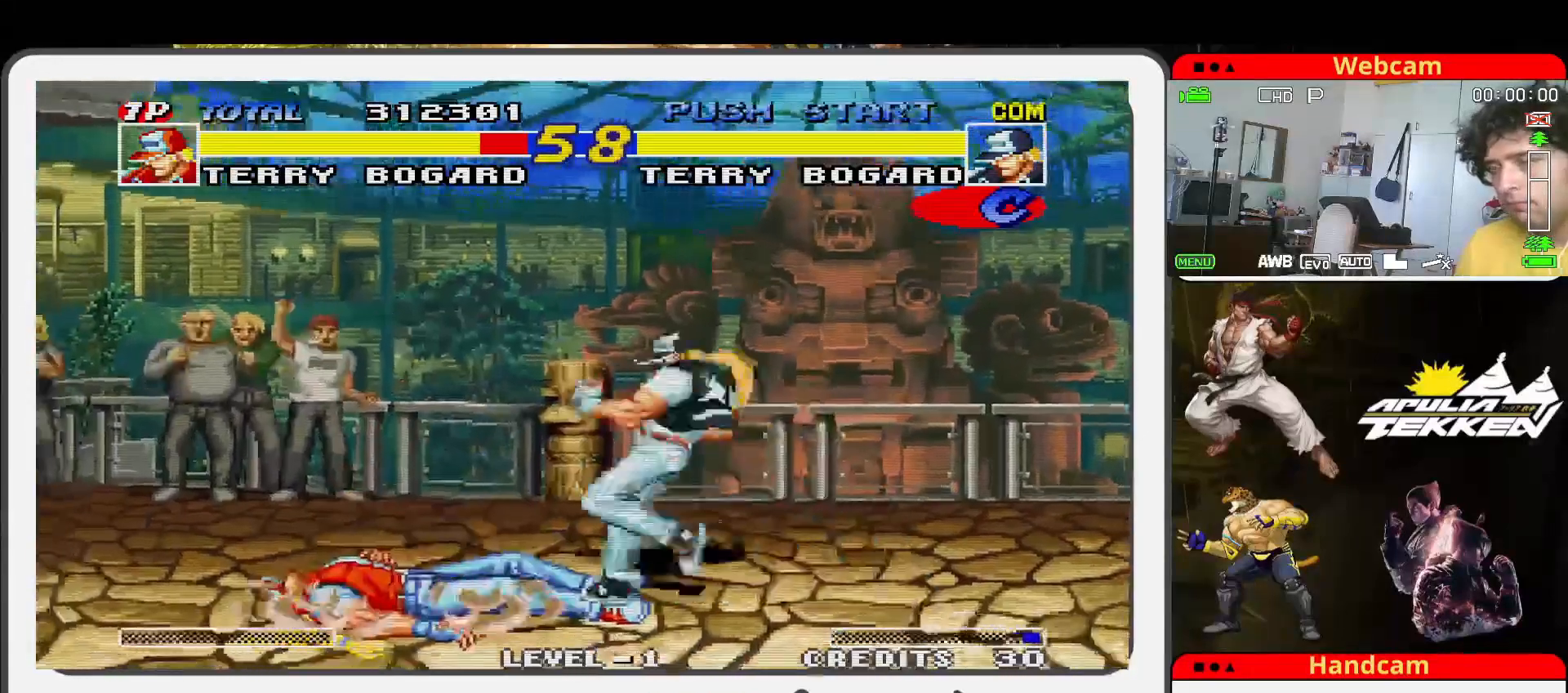
{"buttons": ["SQUARE"], "left_stick": "down", "events": [[100, "left_stick", "down-right"], [200, "left_stick", "down-left"], [300, "CROSS", "down"], [333, "left_stick", "down"], [367, "CROSS", "up"], [467, "SQUARE", "down"]]}
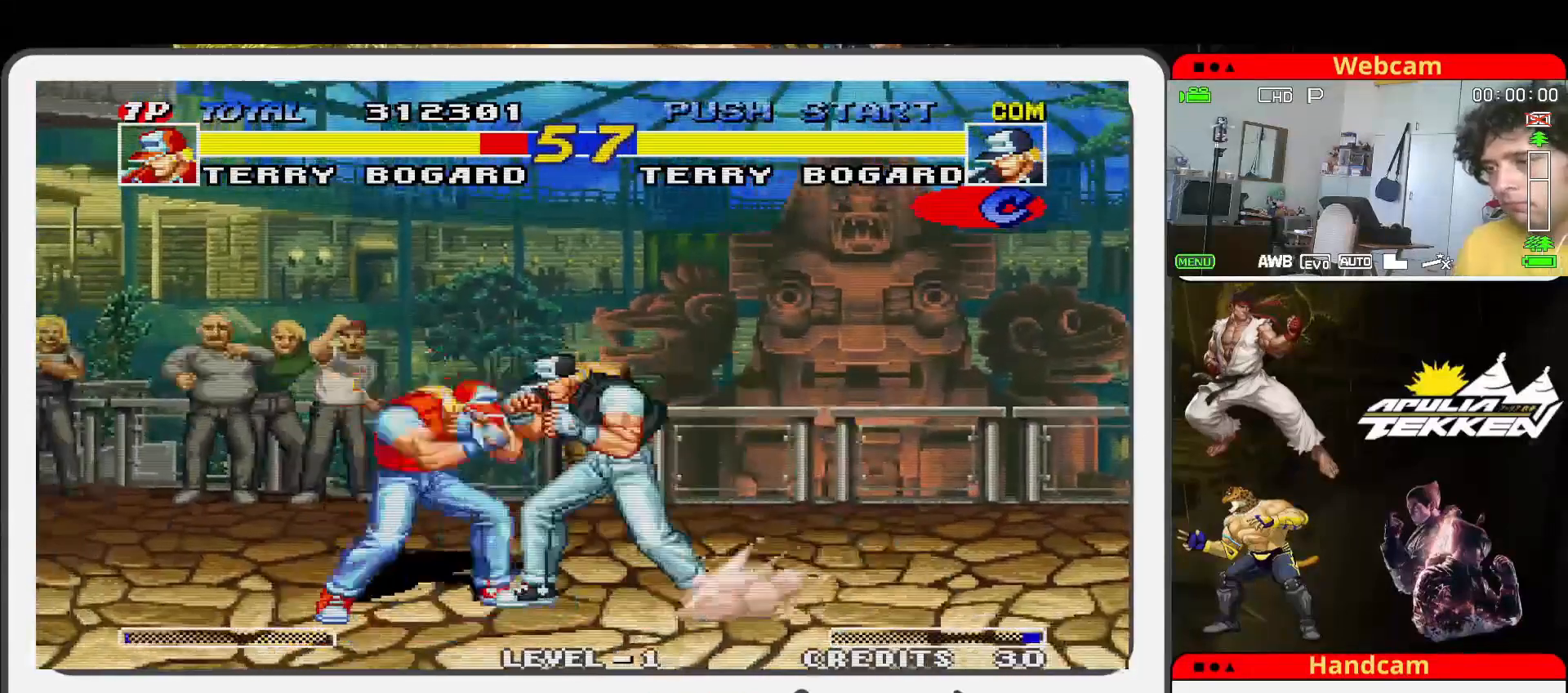
{"buttons": [], "left_stick": "center", "events": [[100, "TRIANGLE", "down"], [133, "SQUARE", "up"], [167, "left_stick", "center"], [233, "SQUARE", "down"], [267, "TRIANGLE", "up"], [333, "TRIANGLE", "down"], [367, "SQUARE", "up"], [467, "TRIANGLE", "up"]]}
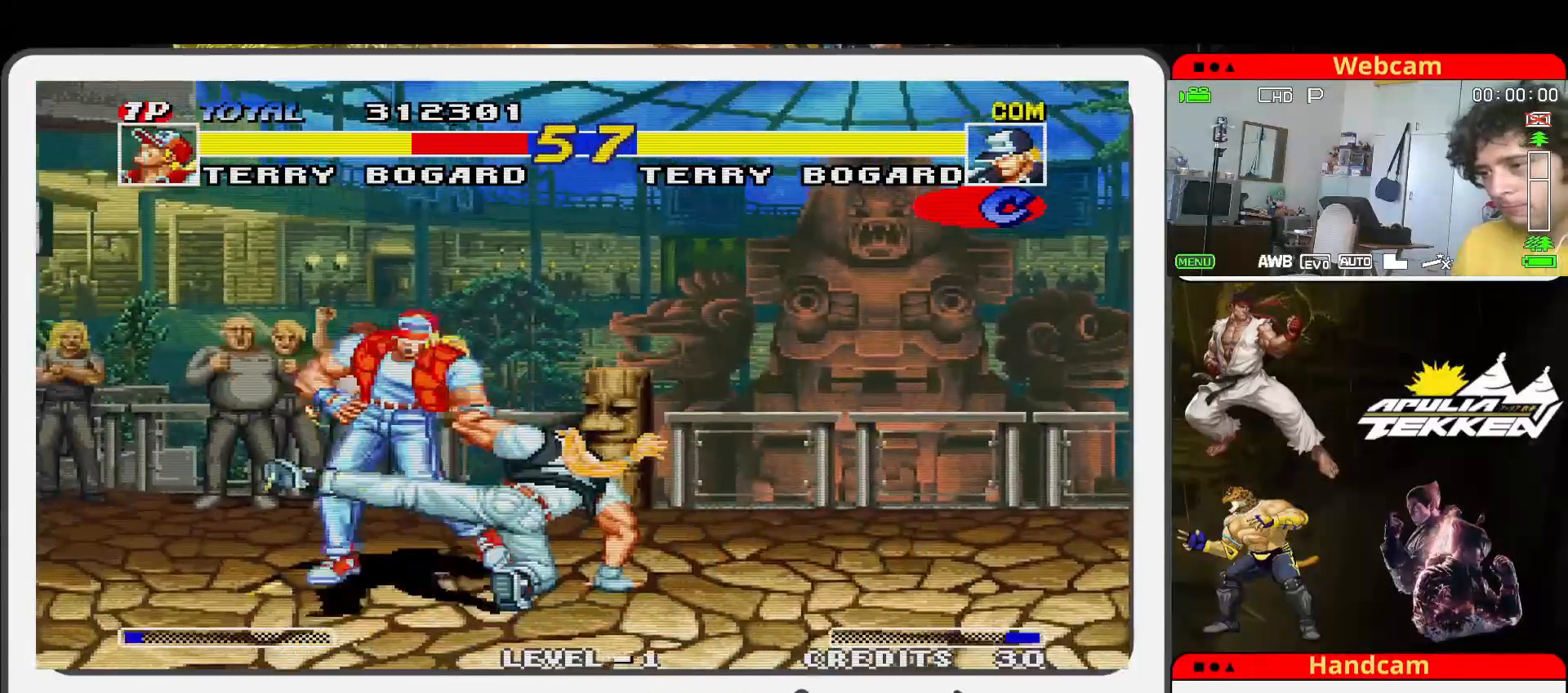
{"buttons": [], "left_stick": "center", "events": [[267, "left_stick", "right"], [400, "left_stick", "down"], [433, "TRIANGLE", "down"], [467, "TRIANGLE", "up"], [500, "left_stick", "center"]]}
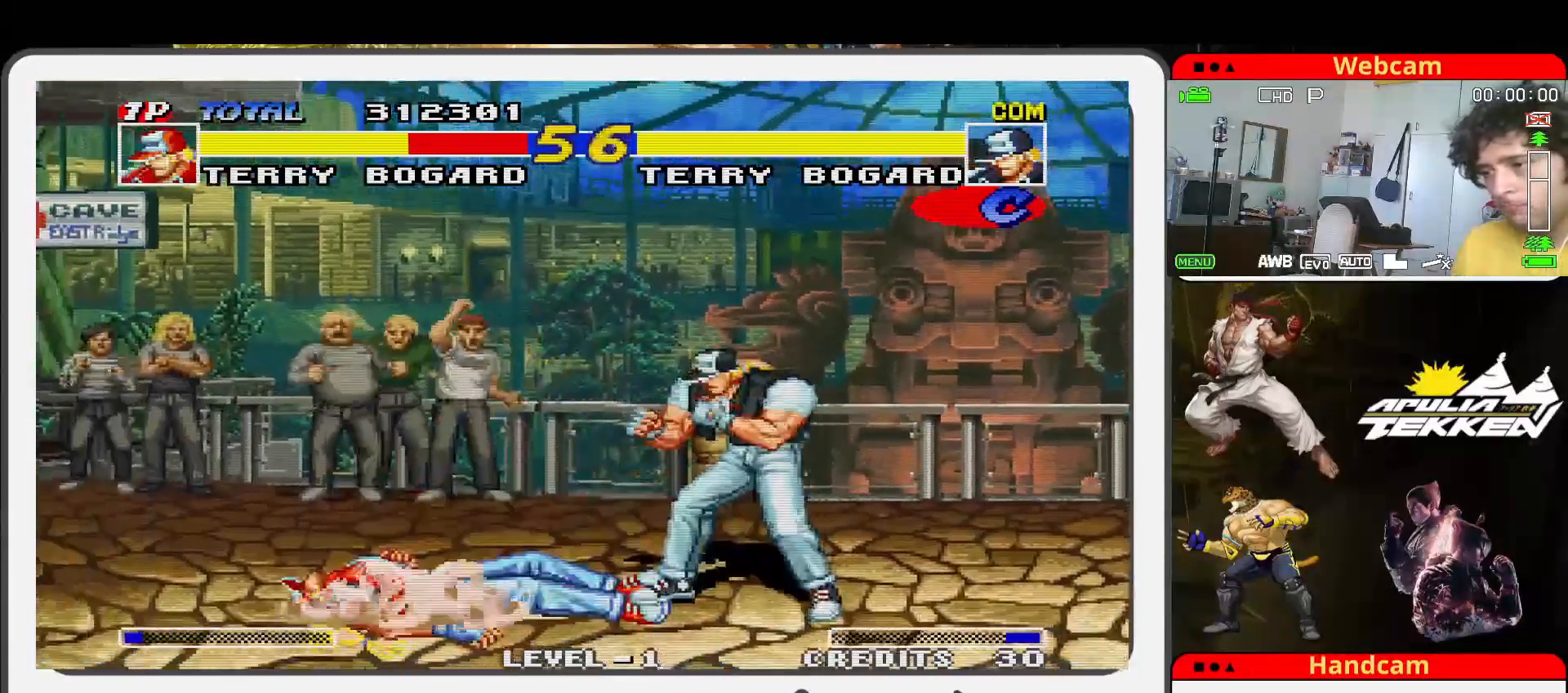
{"buttons": [], "left_stick": "down", "events": [[67, "left_stick", "down"], [100, "TRIANGLE", "down"], [133, "TRIANGLE", "up"], [233, "TRIANGLE", "down"], [300, "TRIANGLE", "up"], [433, "TRIANGLE", "down"], [500, "TRIANGLE", "up"]]}
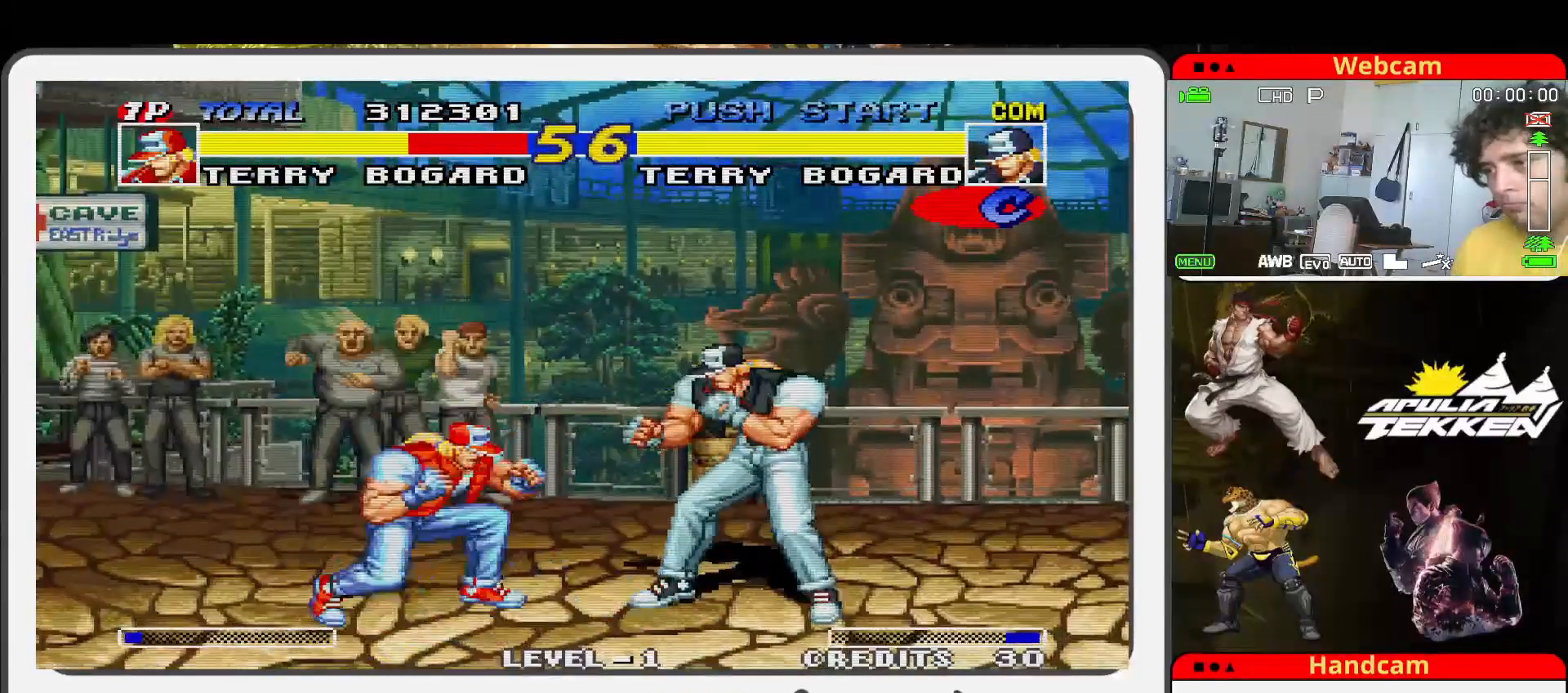
{"buttons": [], "left_stick": "center", "events": [[33, "left_stick", "left"], [100, "TRIANGLE", "down"], [167, "TRIANGLE", "up"], [433, "left_stick", "center"]]}
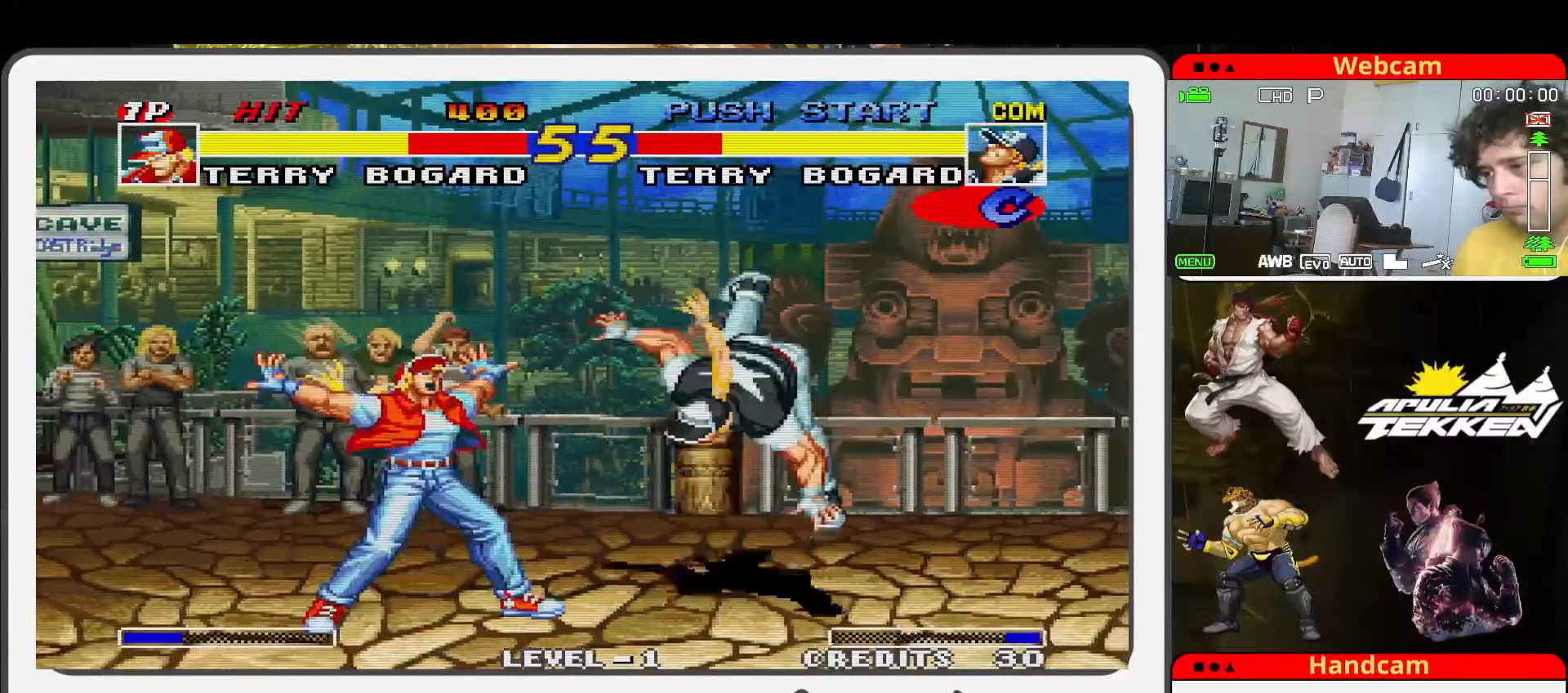
{"buttons": [], "left_stick": "center", "events": []}
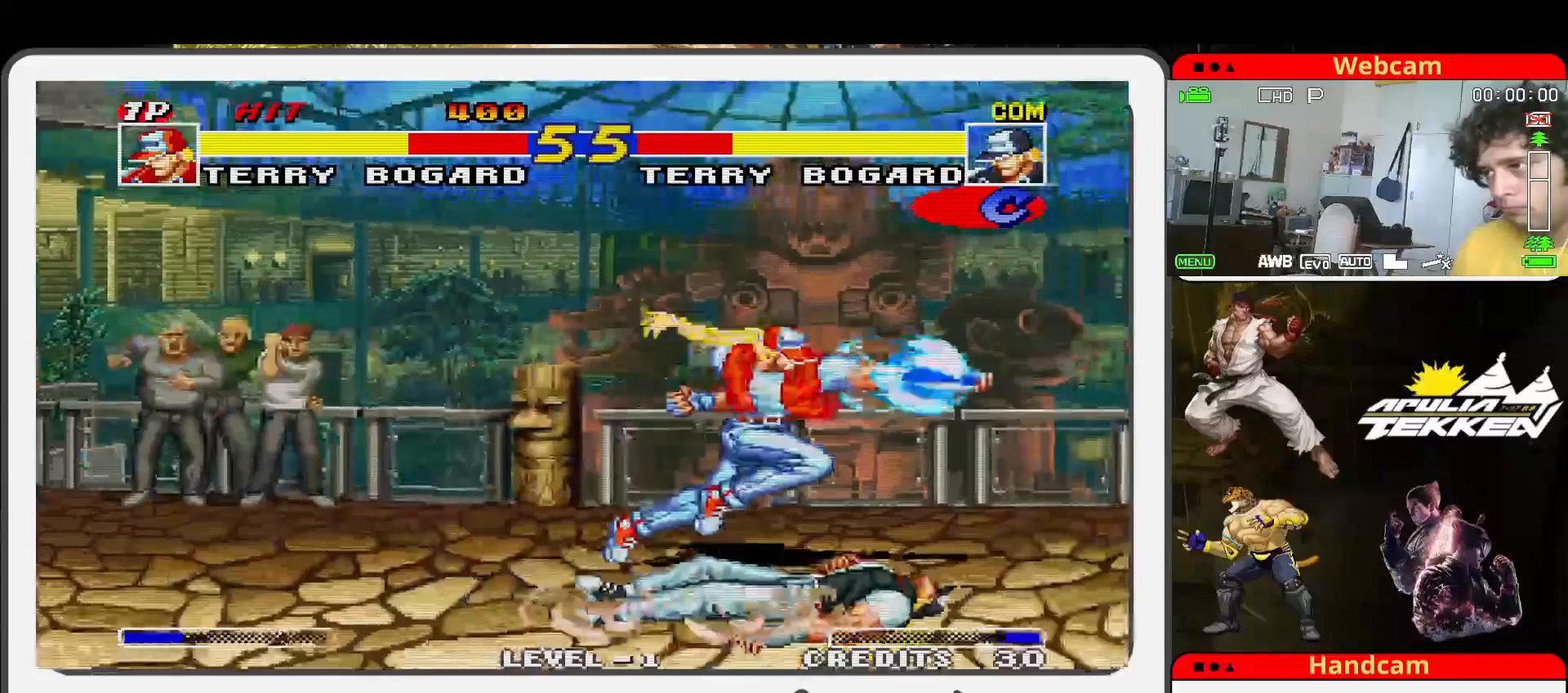
{"buttons": [], "left_stick": "center", "events": [[200, "left_stick", "up"], [467, "left_stick", "center"]]}
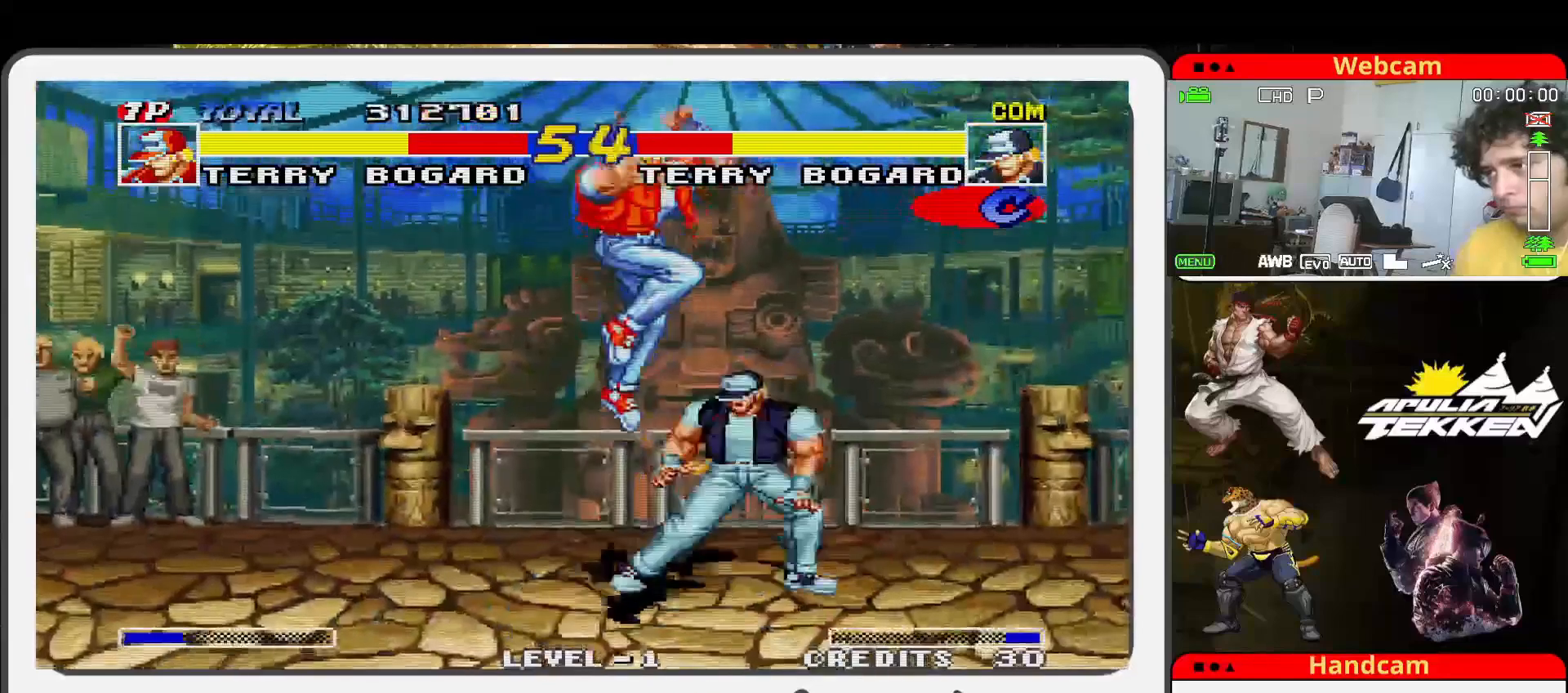
{"buttons": ["SQUARE", "TRIANGLE"], "left_stick": "left", "events": [[167, "SQUARE", "down"], [167, "left_stick", "down"], [300, "SQUARE", "up"], [300, "TRIANGLE", "down"], [400, "SQUARE", "down"], [433, "TRIANGLE", "up"], [500, "TRIANGLE", "down"], [500, "left_stick", "left"]]}
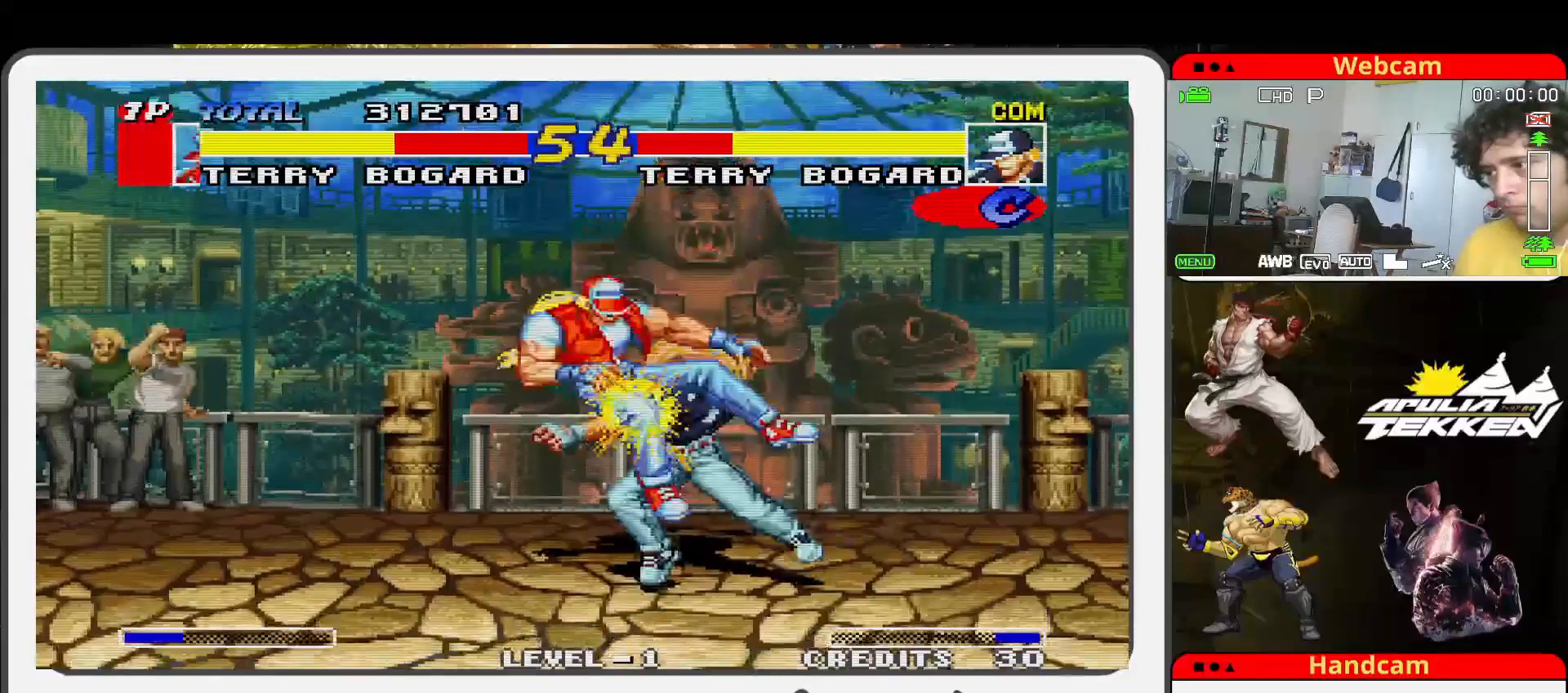
{"buttons": [], "left_stick": "down-right", "events": [[33, "SQUARE", "up"], [33, "left_stick", "down"], [100, "SQUARE", "down"], [100, "TRIANGLE", "up"], [200, "SQUARE", "up"], [200, "TRIANGLE", "down"], [233, "left_stick", "center"], [300, "SQUARE", "down"], [300, "TRIANGLE", "up"], [333, "left_stick", "down"], [367, "SQUARE", "up"], [400, "left_stick", "center"], [500, "left_stick", "down-right"]]}
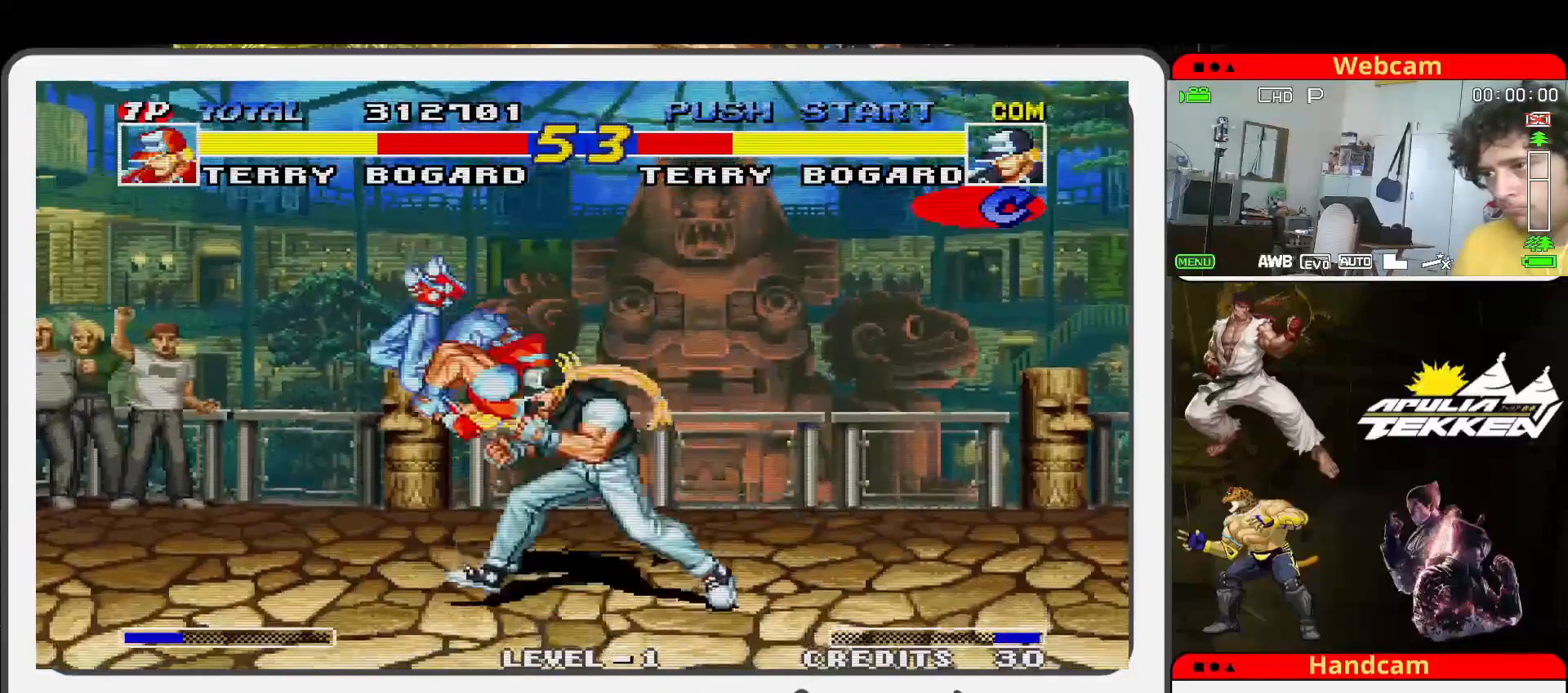
{"buttons": ["SQUARE"], "left_stick": "down-left", "events": [[33, "SQUARE", "down"], [67, "left_stick", "down-left"], [133, "SQUARE", "up"], [200, "SQUARE", "down"], [333, "SQUARE", "up"], [333, "TRIANGLE", "down"], [400, "SQUARE", "down"], [467, "TRIANGLE", "up"]]}
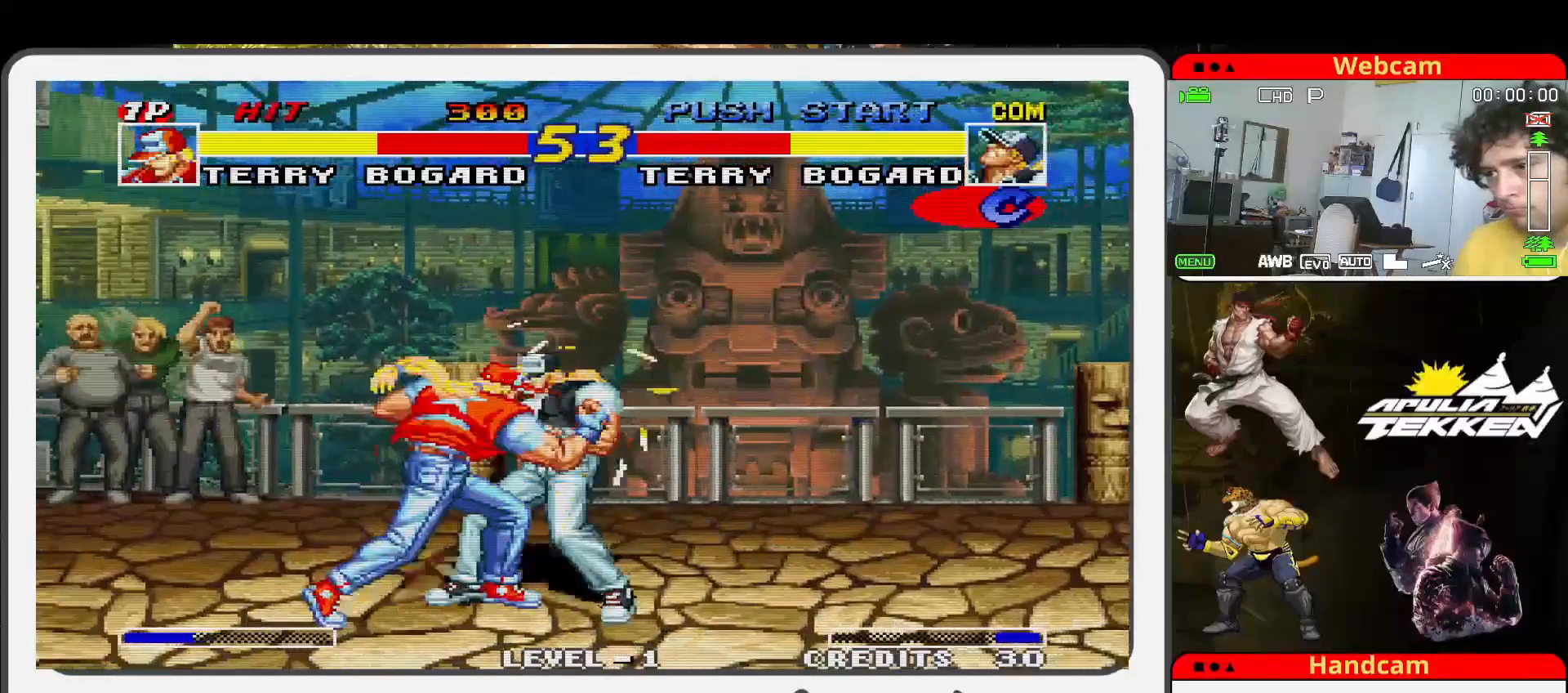
{"buttons": [], "left_stick": "center", "events": [[33, "SQUARE", "up"], [33, "TRIANGLE", "down"], [33, "left_stick", "center"], [100, "SQUARE", "down"], [100, "left_stick", "down"], [133, "TRIANGLE", "up"], [233, "SQUARE", "up"], [233, "left_stick", "left"], [267, "SQUARE", "down"], [467, "SQUARE", "up"], [500, "left_stick", "center"]]}
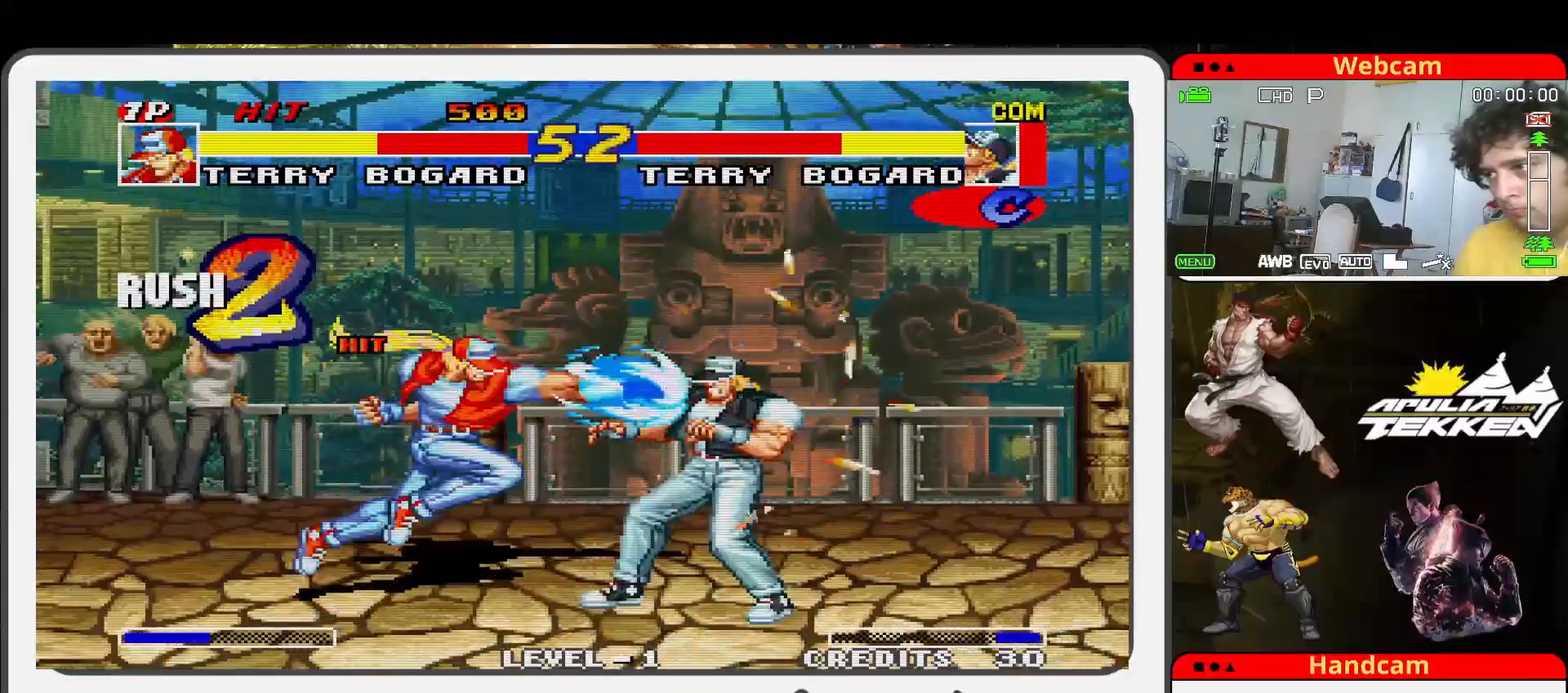
{"buttons": [], "left_stick": "left", "events": [[333, "left_stick", "left"]]}
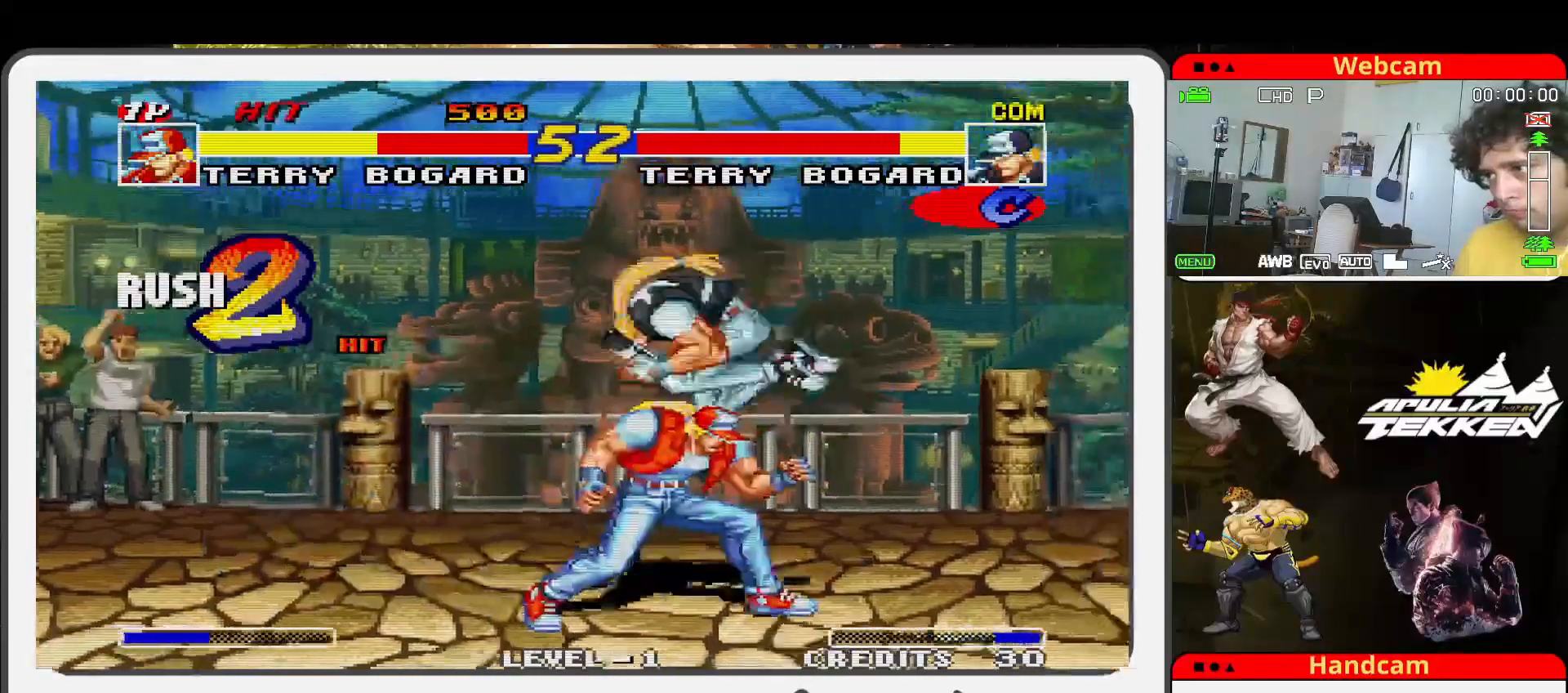
{"buttons": [], "left_stick": "up-left", "events": [[233, "left_stick", "up-left"]]}
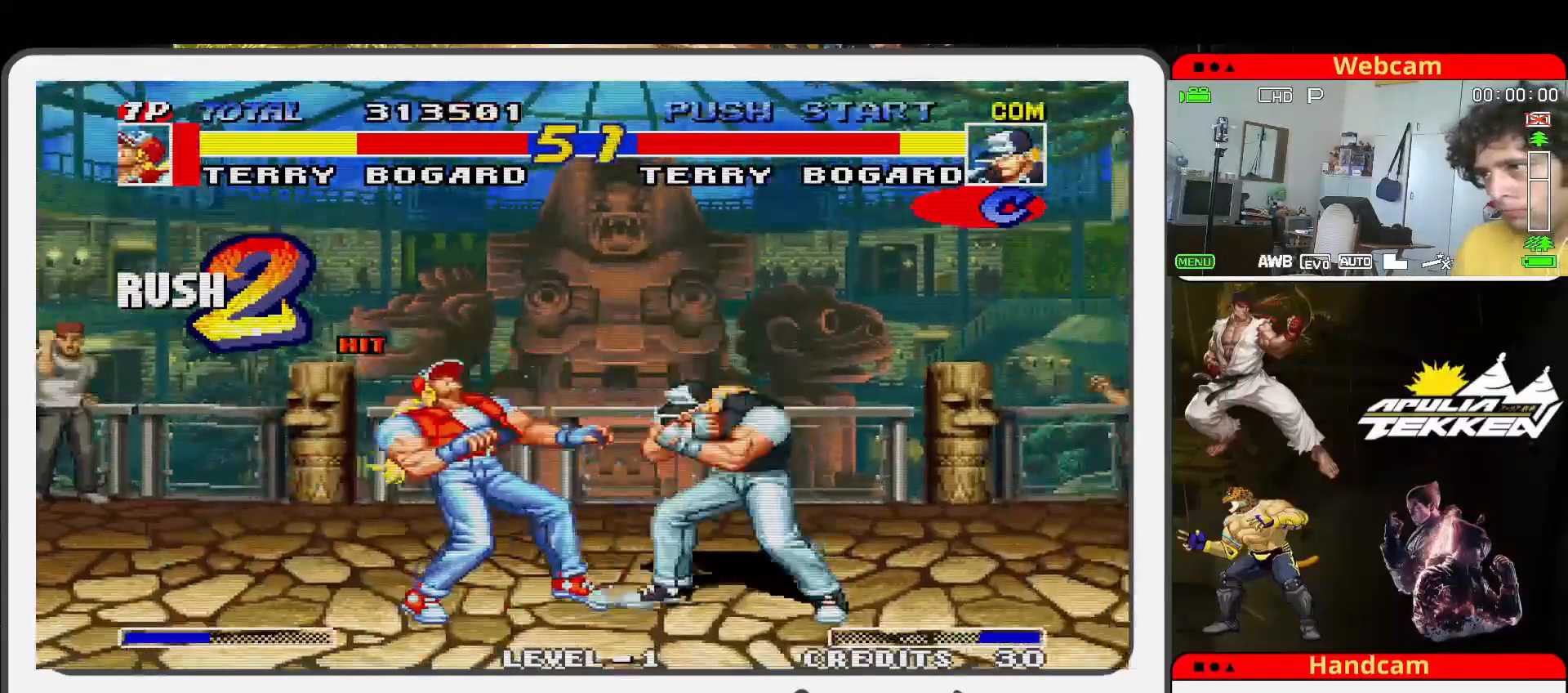
{"buttons": [], "left_stick": "up-left", "events": []}
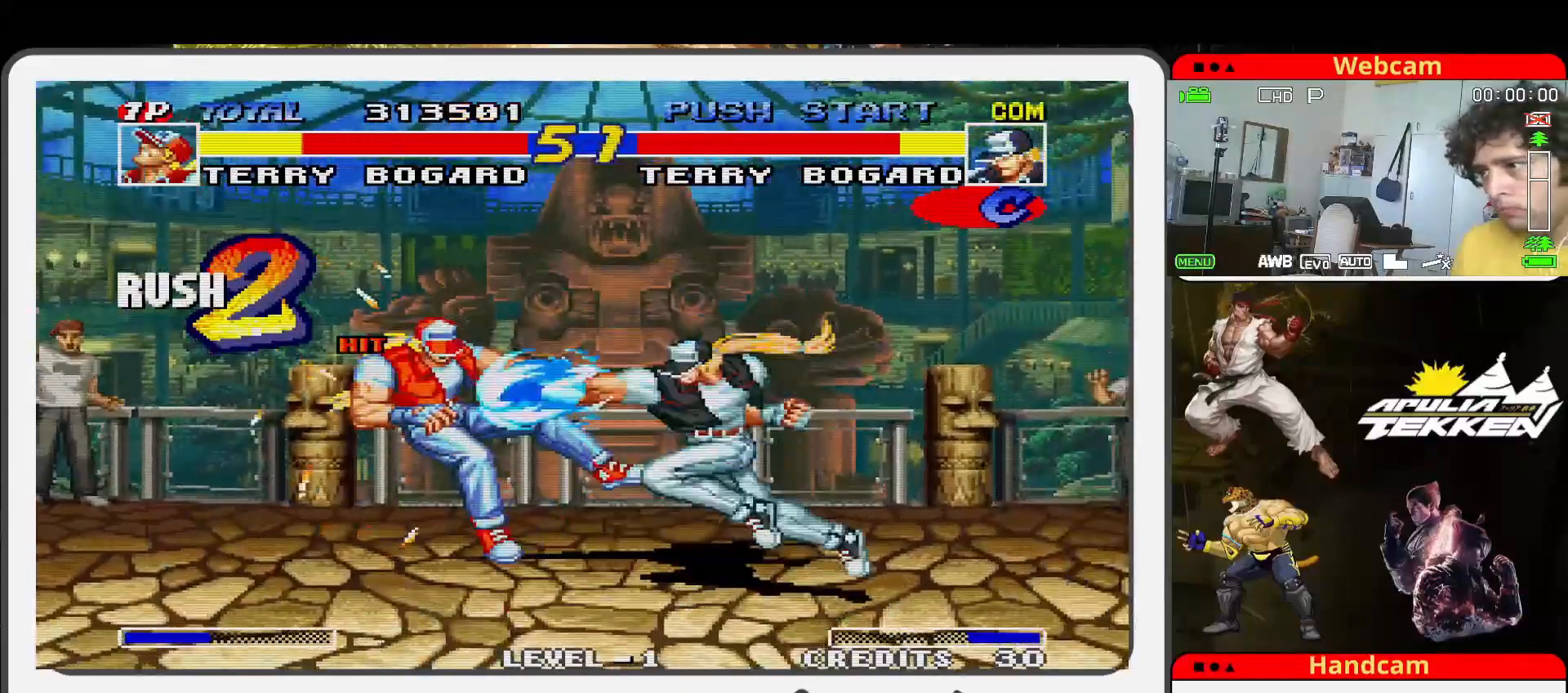
{"buttons": ["SQUARE"], "left_stick": "center", "events": [[233, "left_stick", "center"], [300, "SQUARE", "down"], [367, "SQUARE", "up"], [500, "SQUARE", "down"]]}
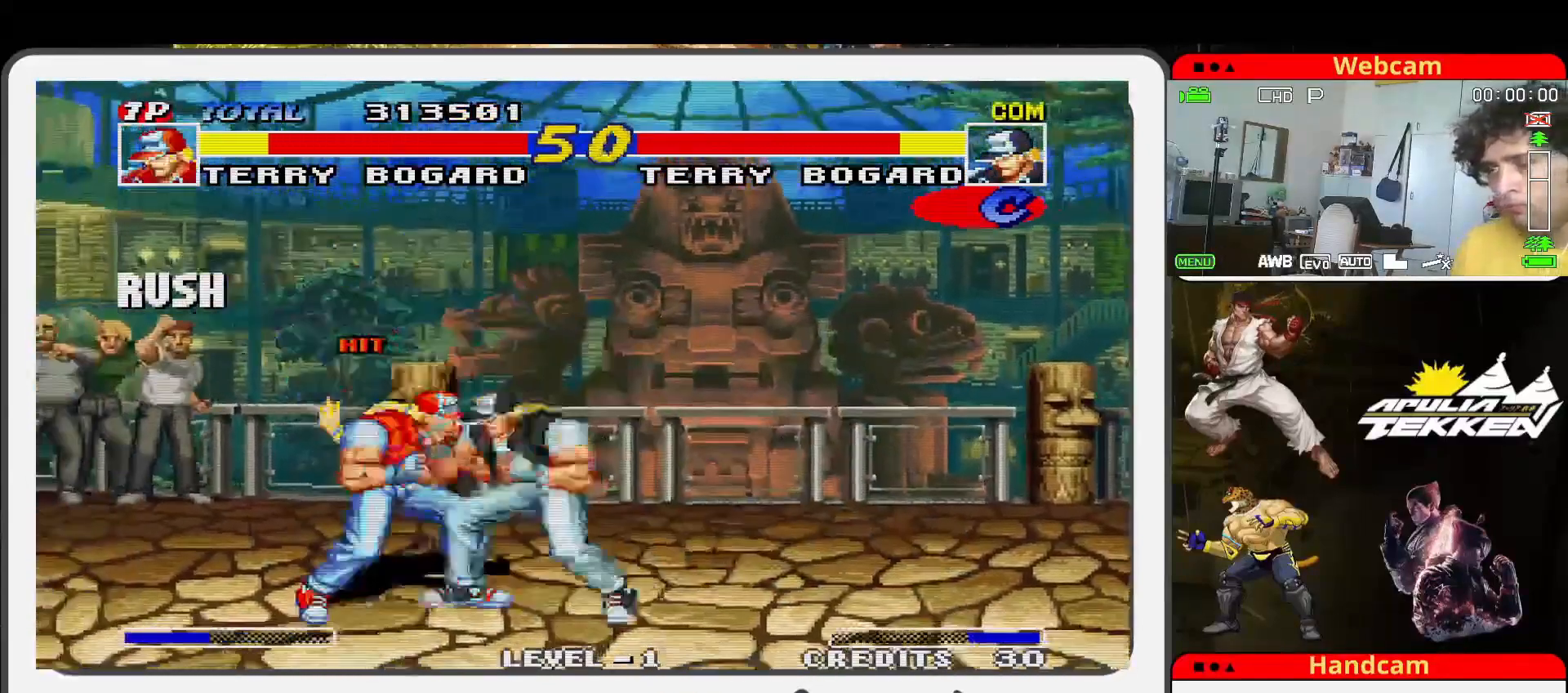
{"buttons": [], "left_stick": "center", "events": [[67, "SQUARE", "up"], [167, "SQUARE", "down"], [267, "SQUARE", "up"], [367, "SQUARE", "down"], [467, "SQUARE", "up"]]}
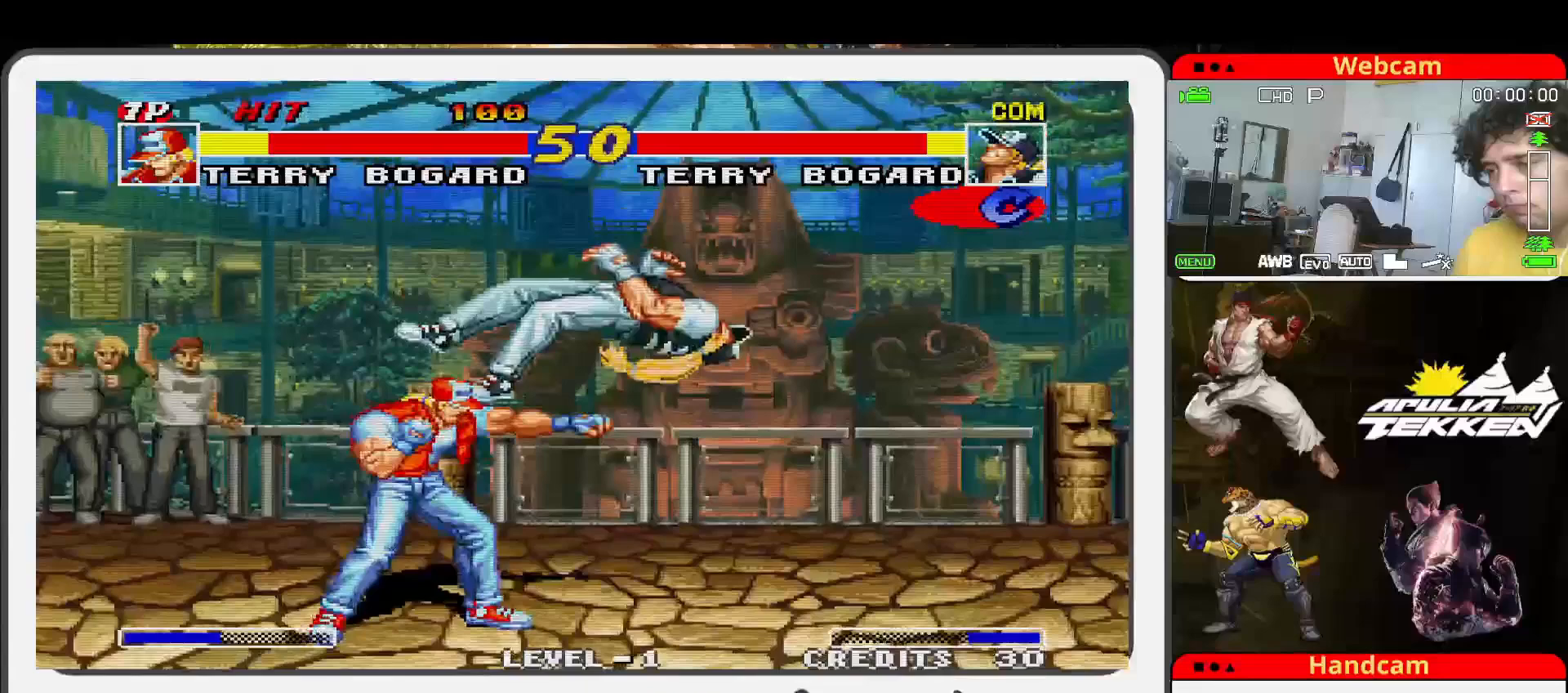
{"buttons": [], "left_stick": "down-left", "events": [[167, "SQUARE", "down"], [233, "left_stick", "down"], [300, "SQUARE", "up"], [367, "SQUARE", "down"], [400, "left_stick", "down-left"], [500, "SQUARE", "up"]]}
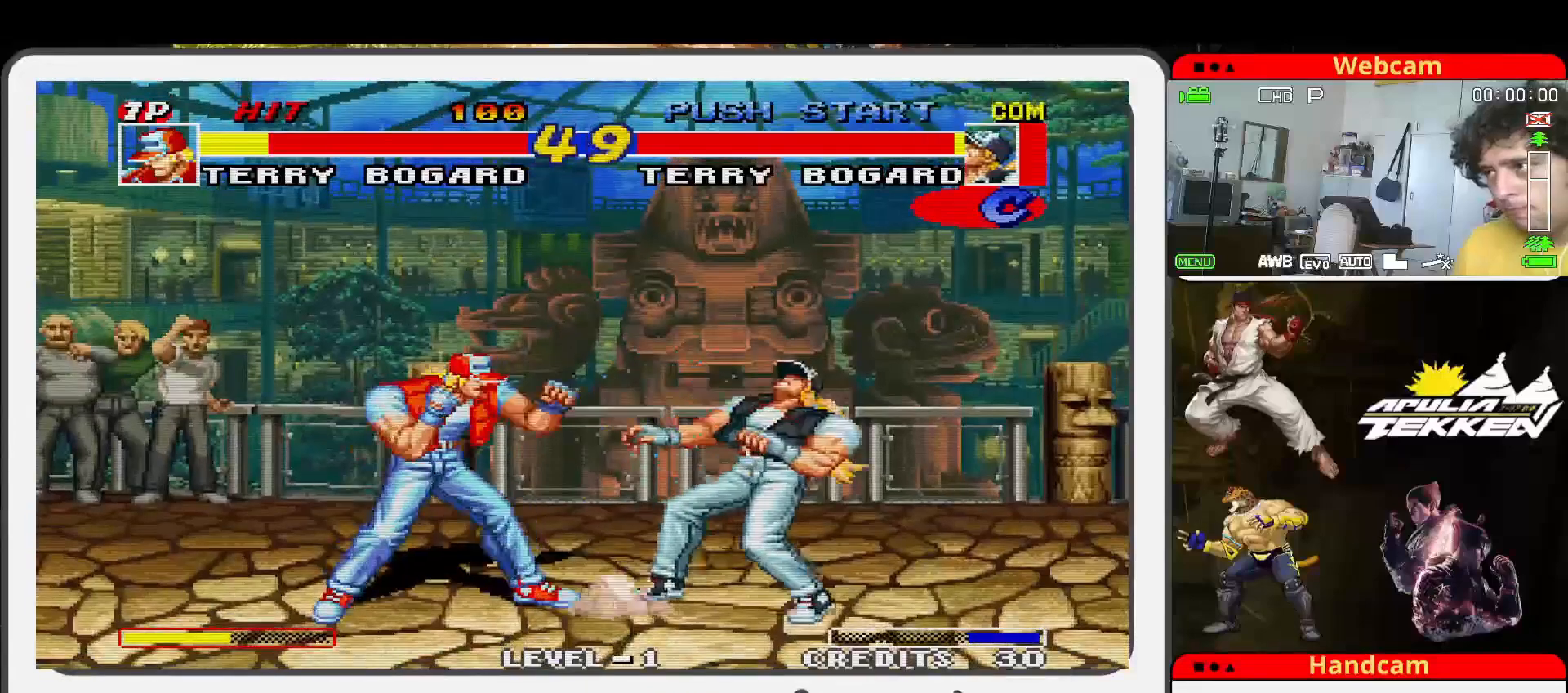
{"buttons": [], "left_stick": "left", "events": [[100, "SQUARE", "down"], [200, "left_stick", "left"], [233, "SQUARE", "up"]]}
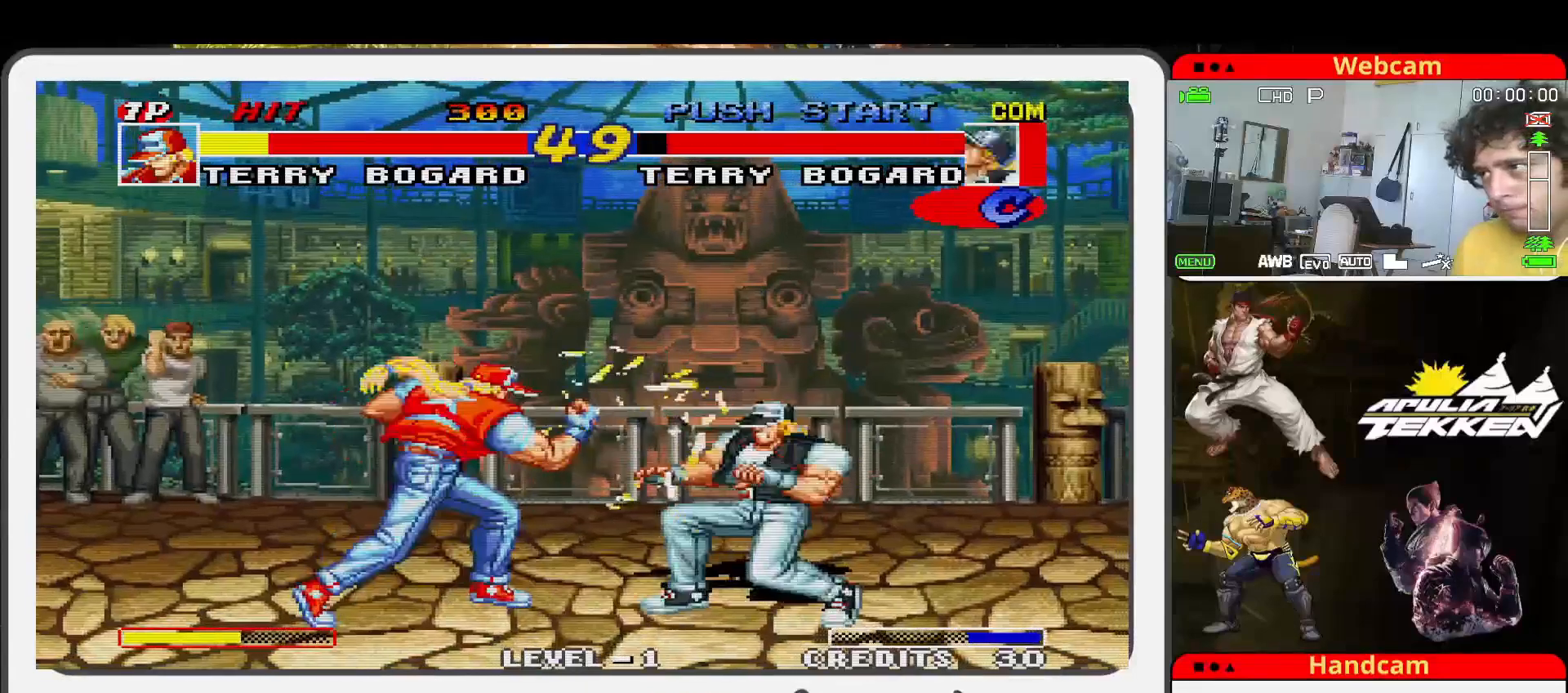
{"buttons": [], "left_stick": "up-right", "events": [[367, "left_stick", "down-right"], [467, "SQUARE", "down"], [500, "SQUARE", "up"], [500, "left_stick", "up-right"]]}
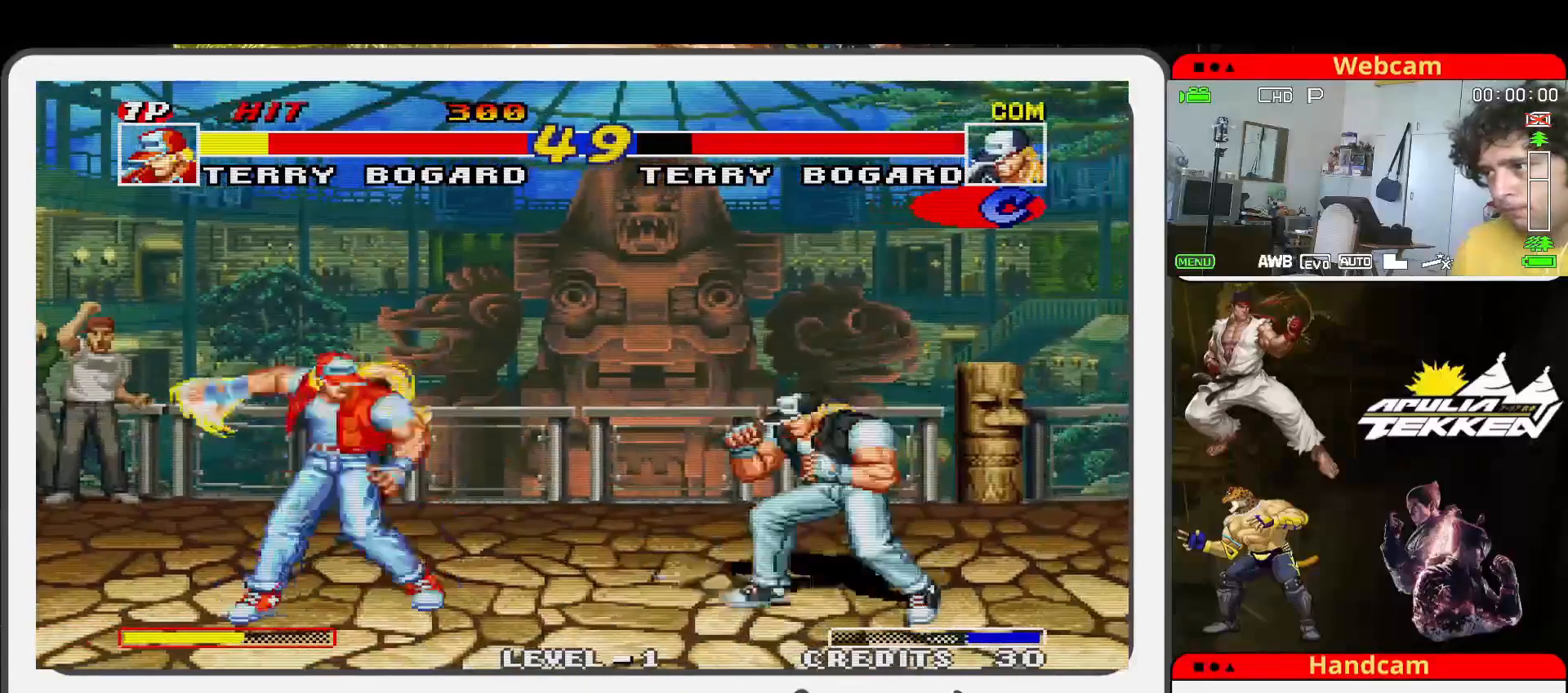
{"buttons": [], "left_stick": "left", "events": [[67, "left_stick", "center"], [233, "left_stick", "left"]]}
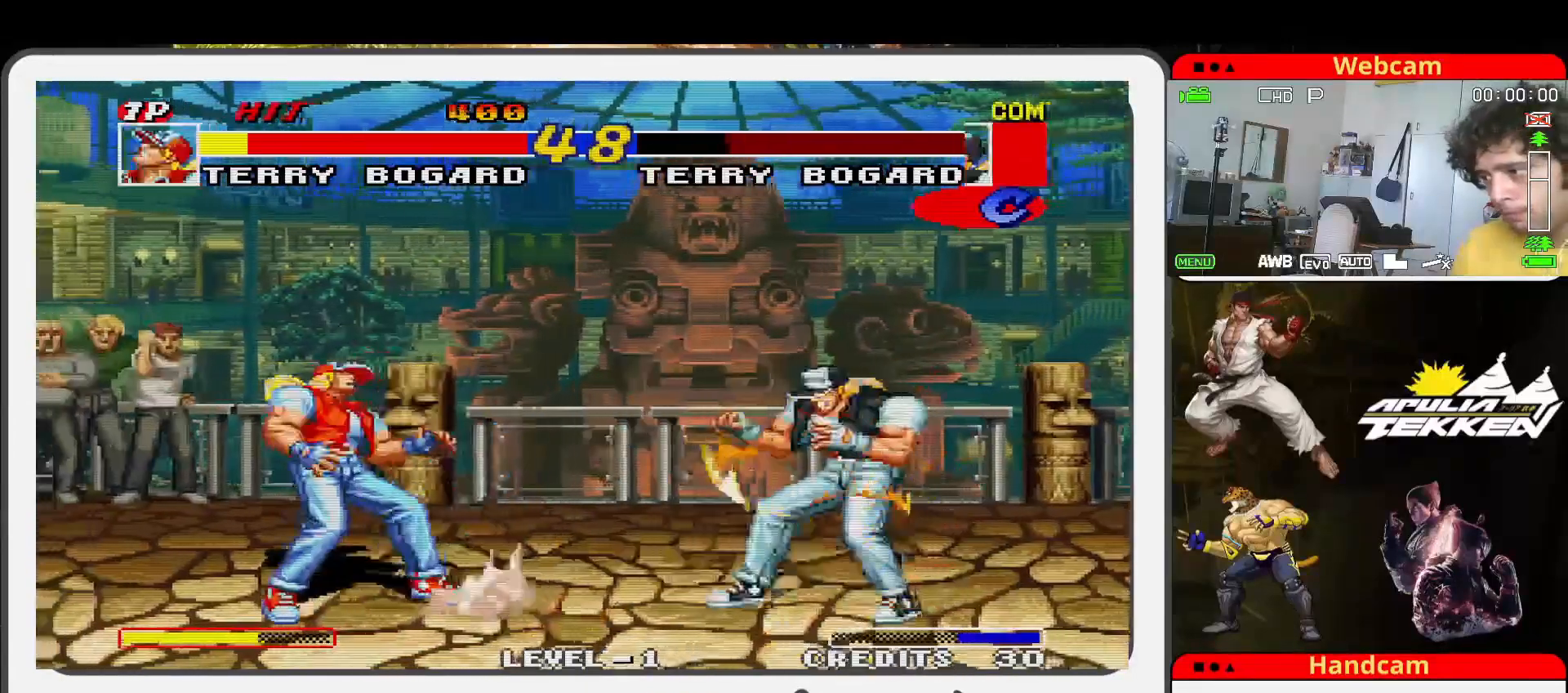
{"buttons": [], "left_stick": "left", "events": [[200, "left_stick", "down-right"], [367, "left_stick", "left"], [400, "TRIANGLE", "down"], [467, "TRIANGLE", "up"]]}
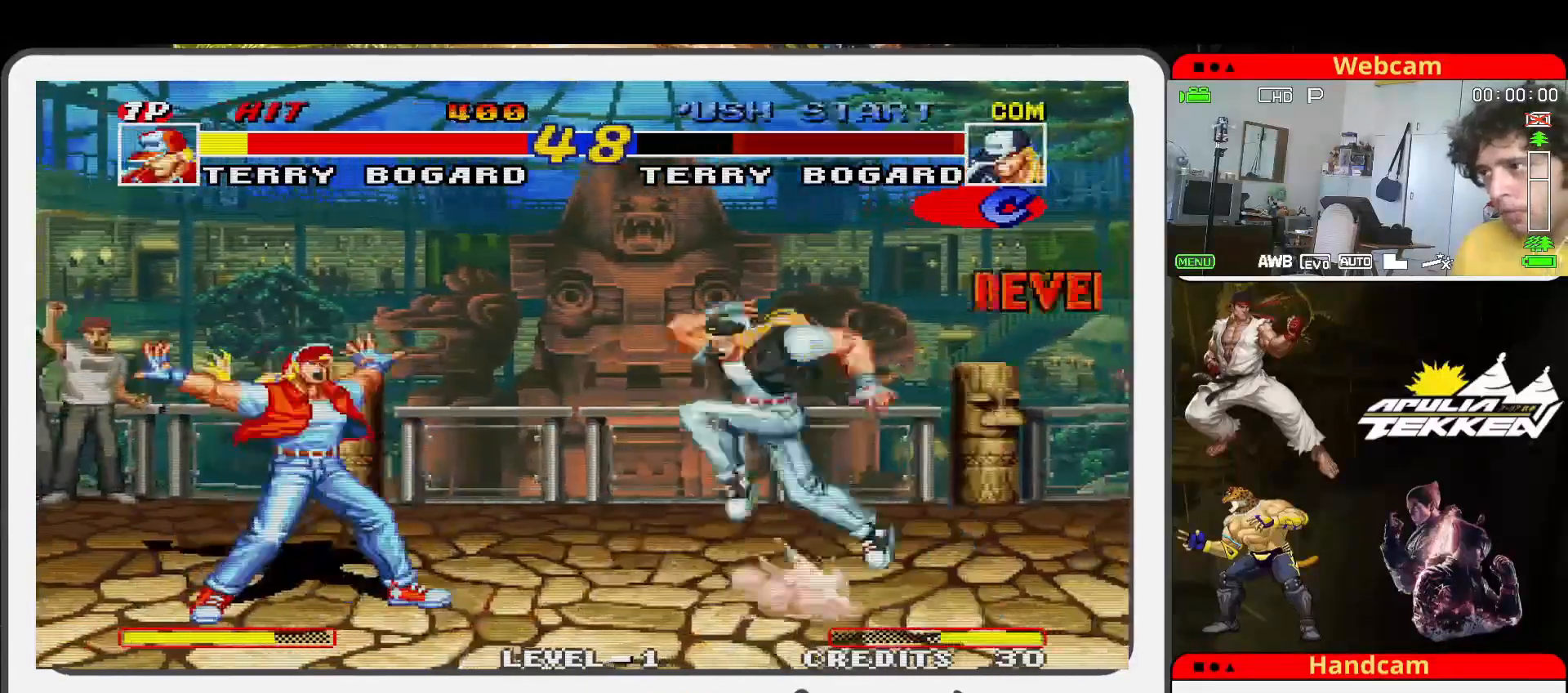
{"buttons": [], "left_stick": "center", "events": [[67, "left_stick", "center"]]}
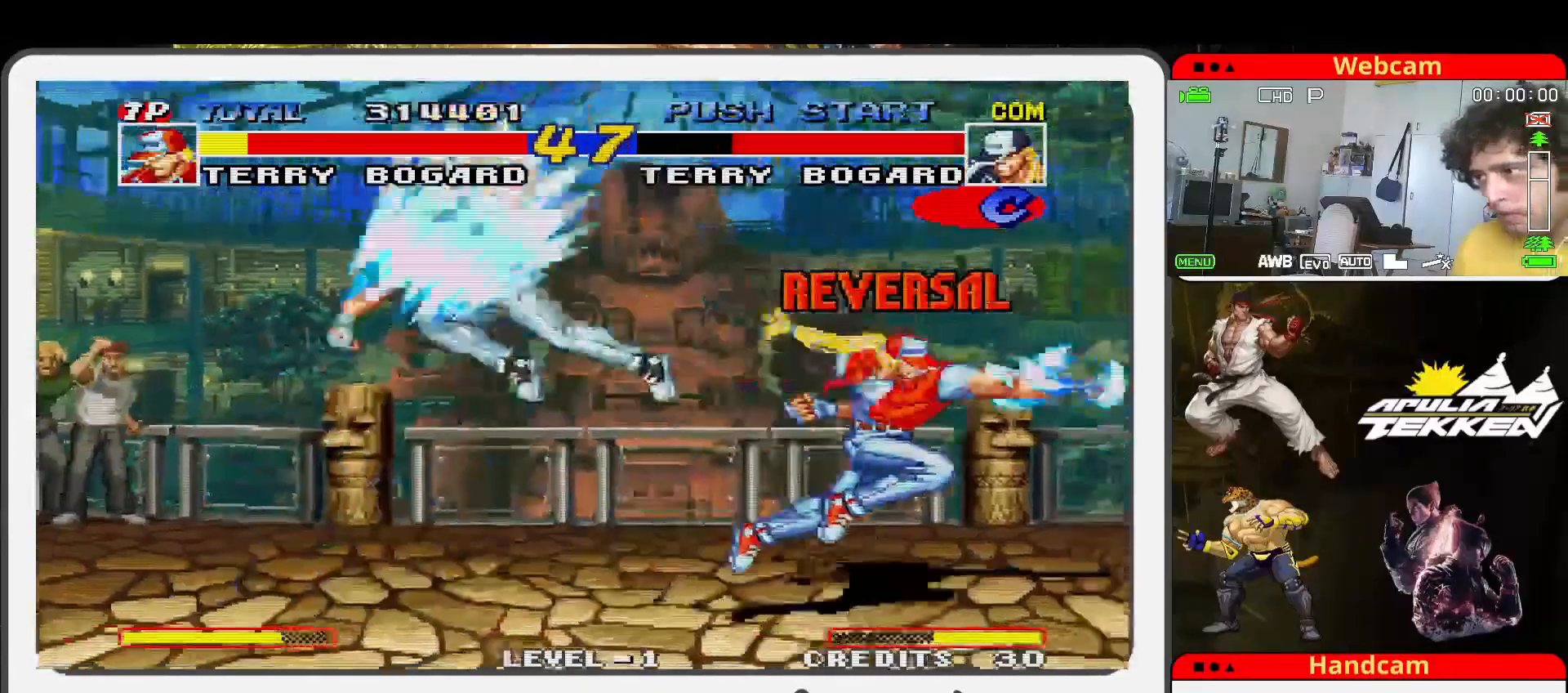
{"buttons": [], "left_stick": "left", "events": [[233, "left_stick", "right"], [467, "left_stick", "left"]]}
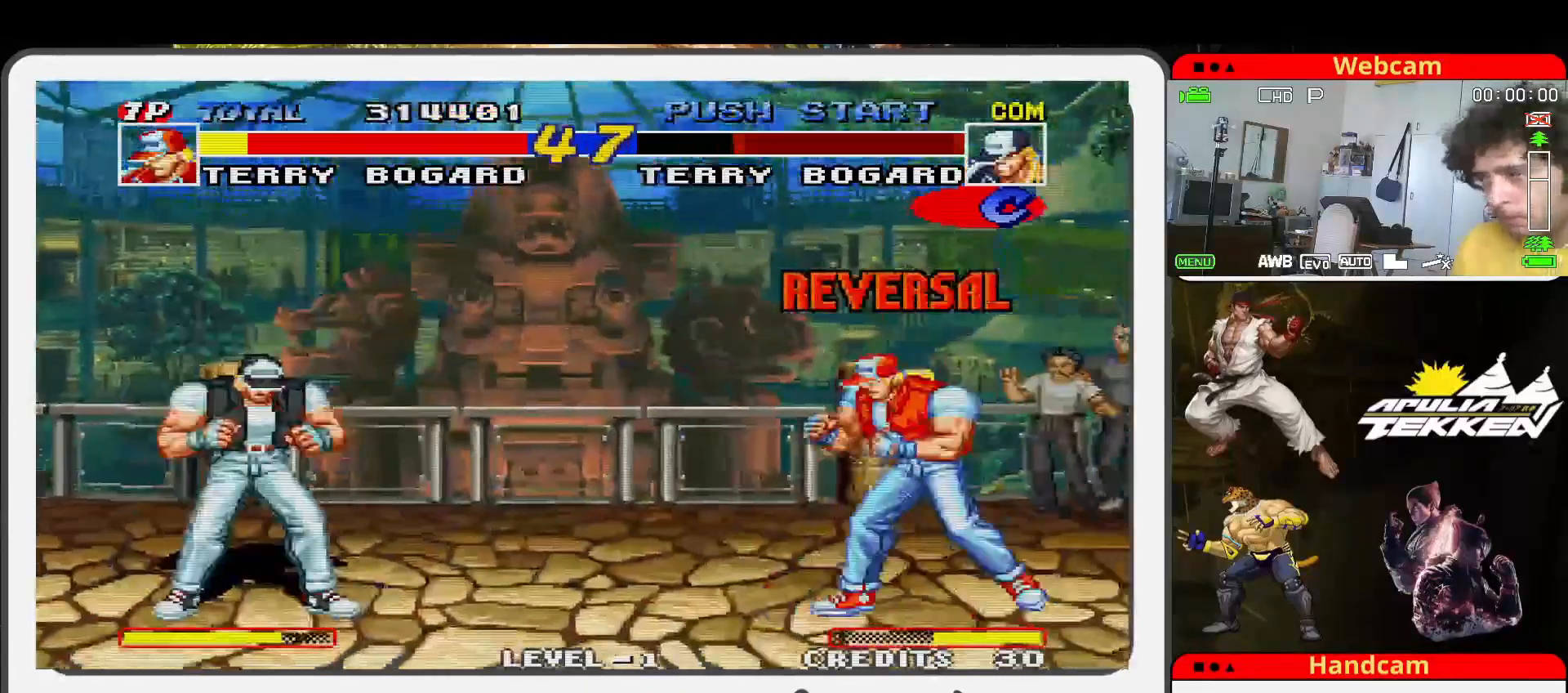
{"buttons": [], "left_stick": "center", "events": [[67, "left_stick", "down"], [167, "left_stick", "right"], [200, "TRIANGLE", "down"], [267, "TRIANGLE", "up"], [433, "left_stick", "center"]]}
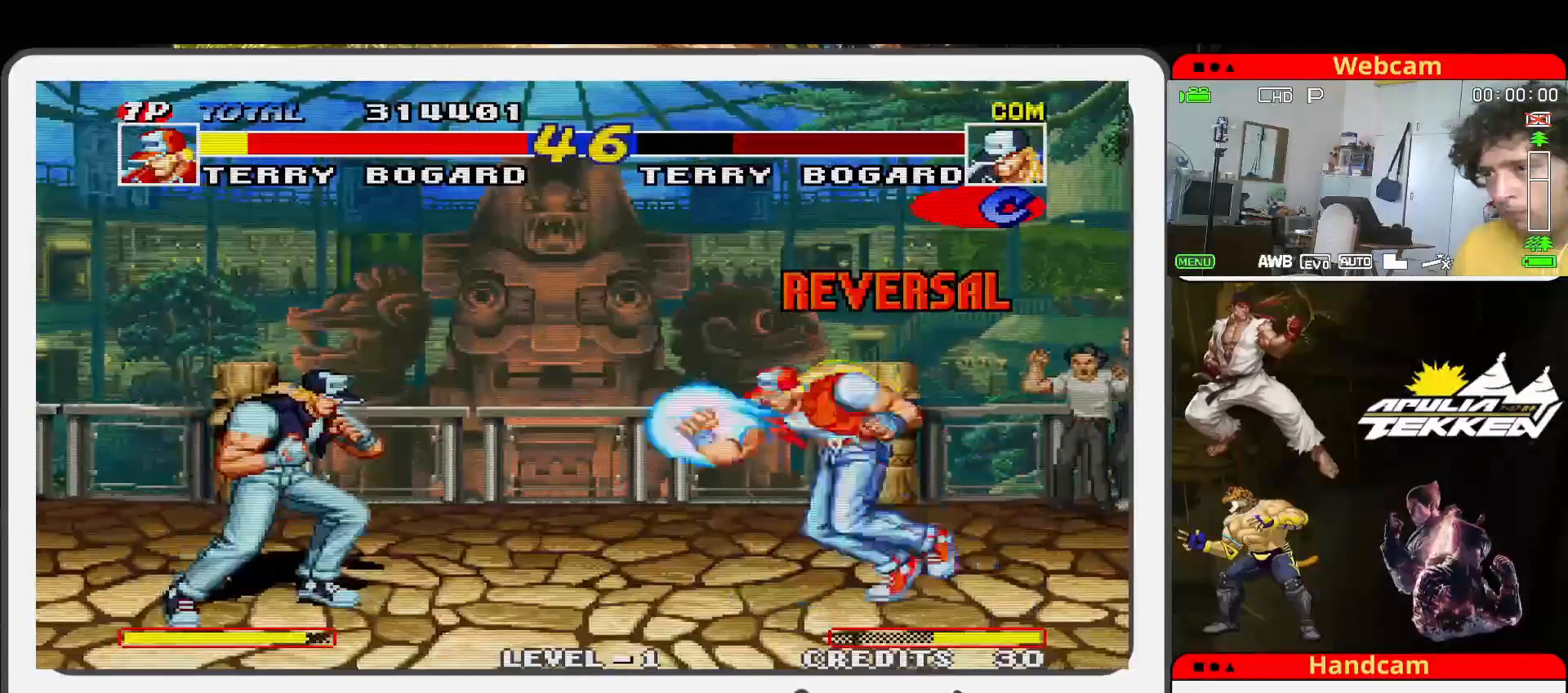
{"buttons": [], "left_stick": "center", "events": []}